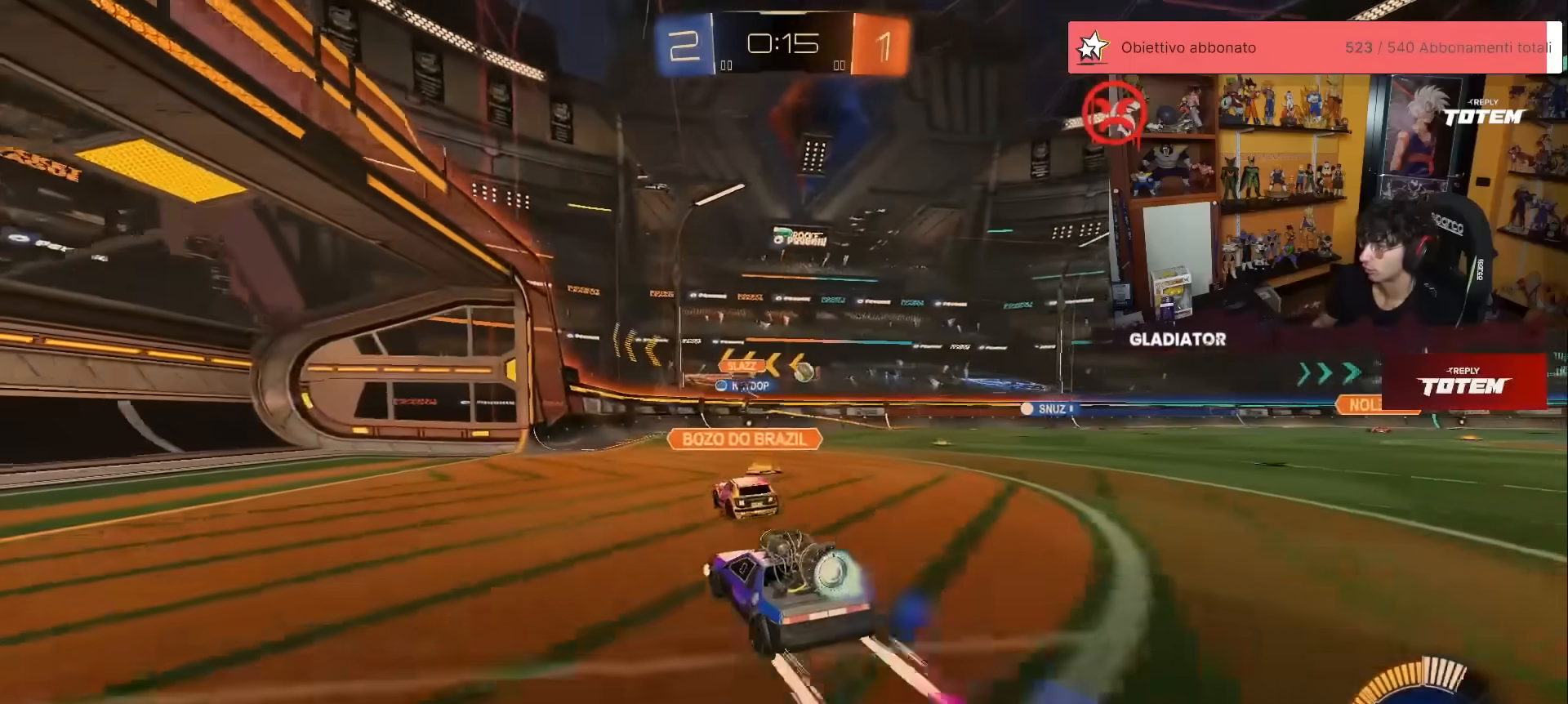
Gameplay with a controller (Xbox layout); each line is a JSON object with the inputs held at the frame after it. "events" lists button and stick changes between this image and that frame as [ms after this image, input, new state], when the widget could be followed in between. Not read: DPAD_DOWN DPAD_LEFT DPAD_RIGHT DPAD_UP L3 R3 SELECT START right_stick.
{"buttons": ["R2"], "left_stick": "right", "events": [[50, "R1", "up"], [67, "left_stick", "right"], [217, "R1", "down"], [267, "R1", "up"], [350, "X", "down"], [417, "X", "up"]]}
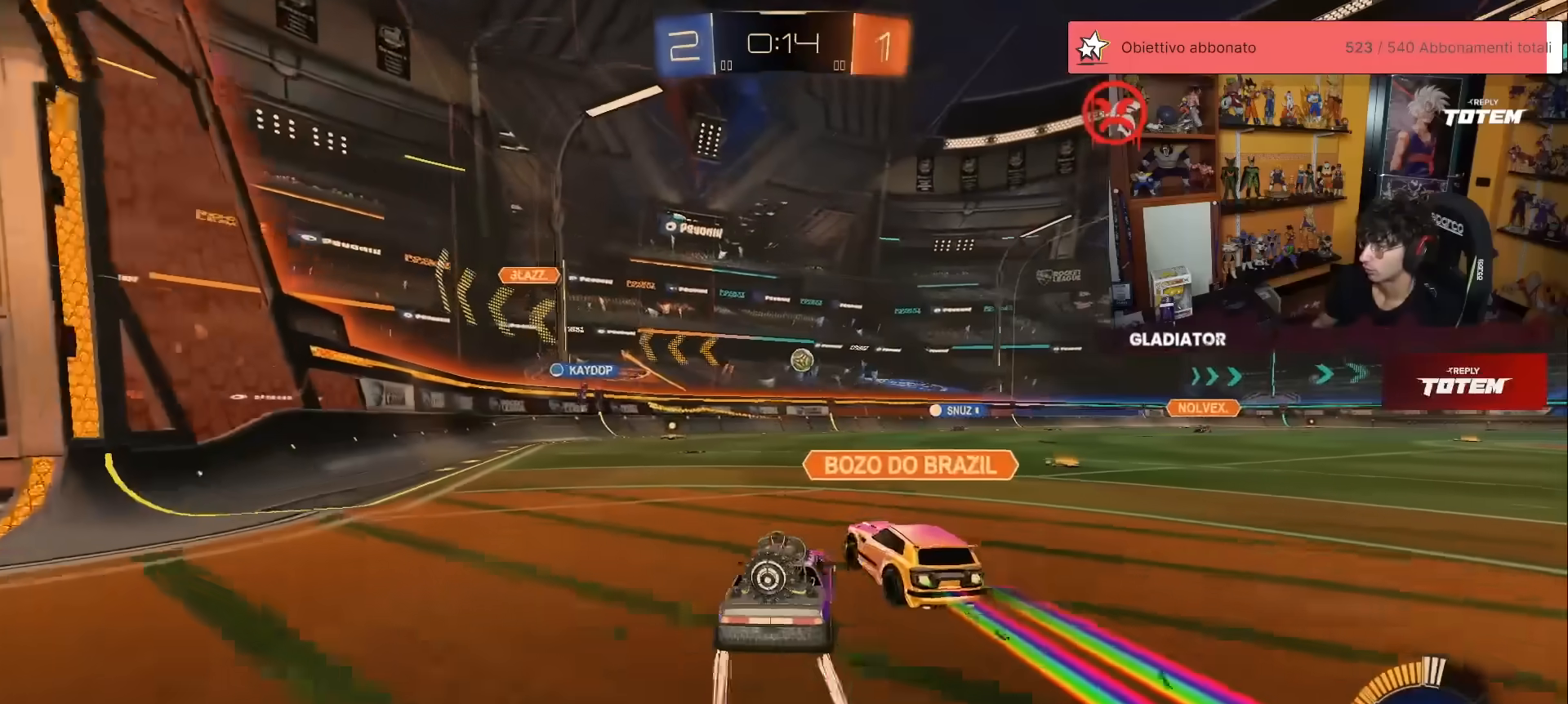
{"buttons": ["A", "R2"], "left_stick": "right", "events": [[117, "R1", "down"], [400, "R1", "up"], [500, "A", "down"]]}
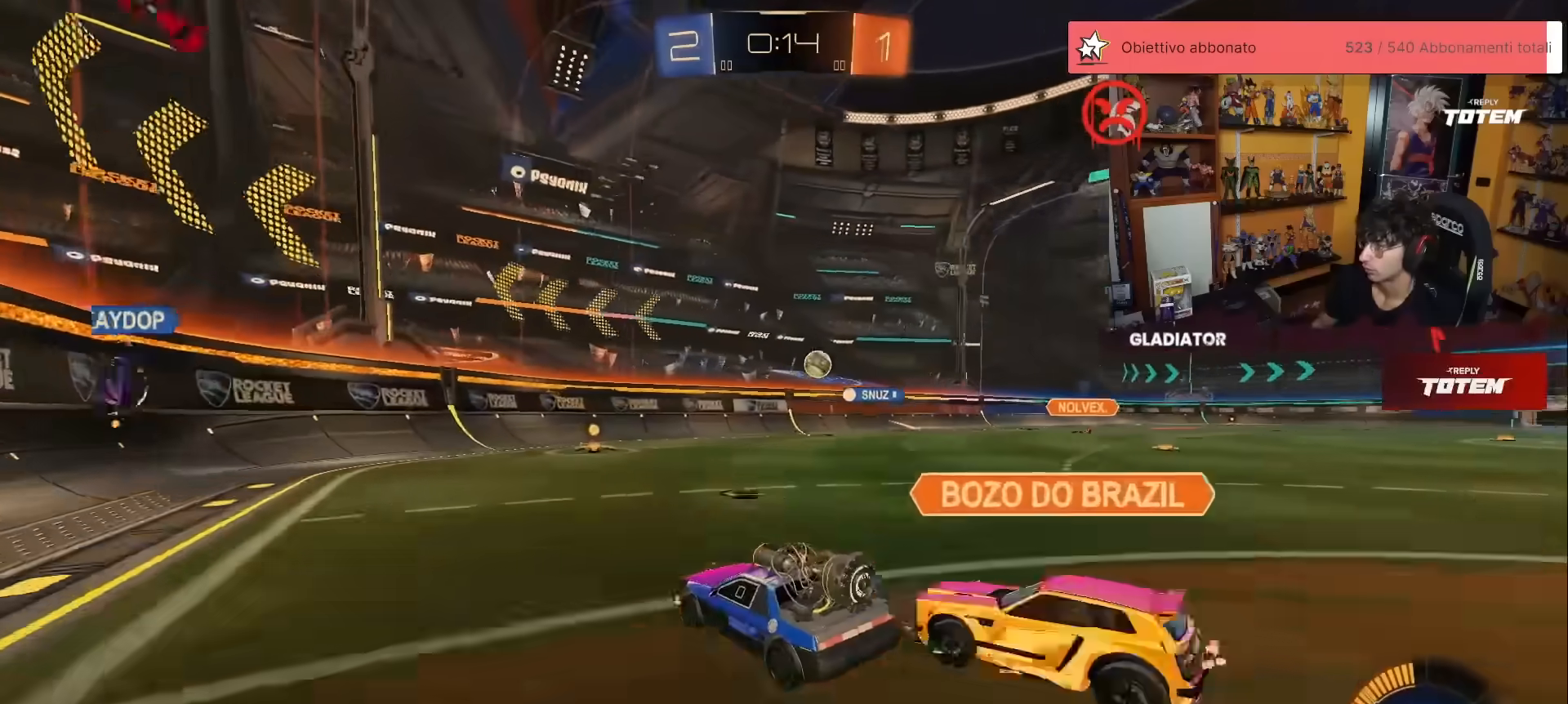
{"buttons": ["X", "L1", "R2"], "left_stick": "right", "events": [[50, "A", "up"], [117, "A", "down"], [167, "L1", "down"], [217, "A", "up"], [367, "X", "down"], [433, "X", "up"], [483, "X", "down"]]}
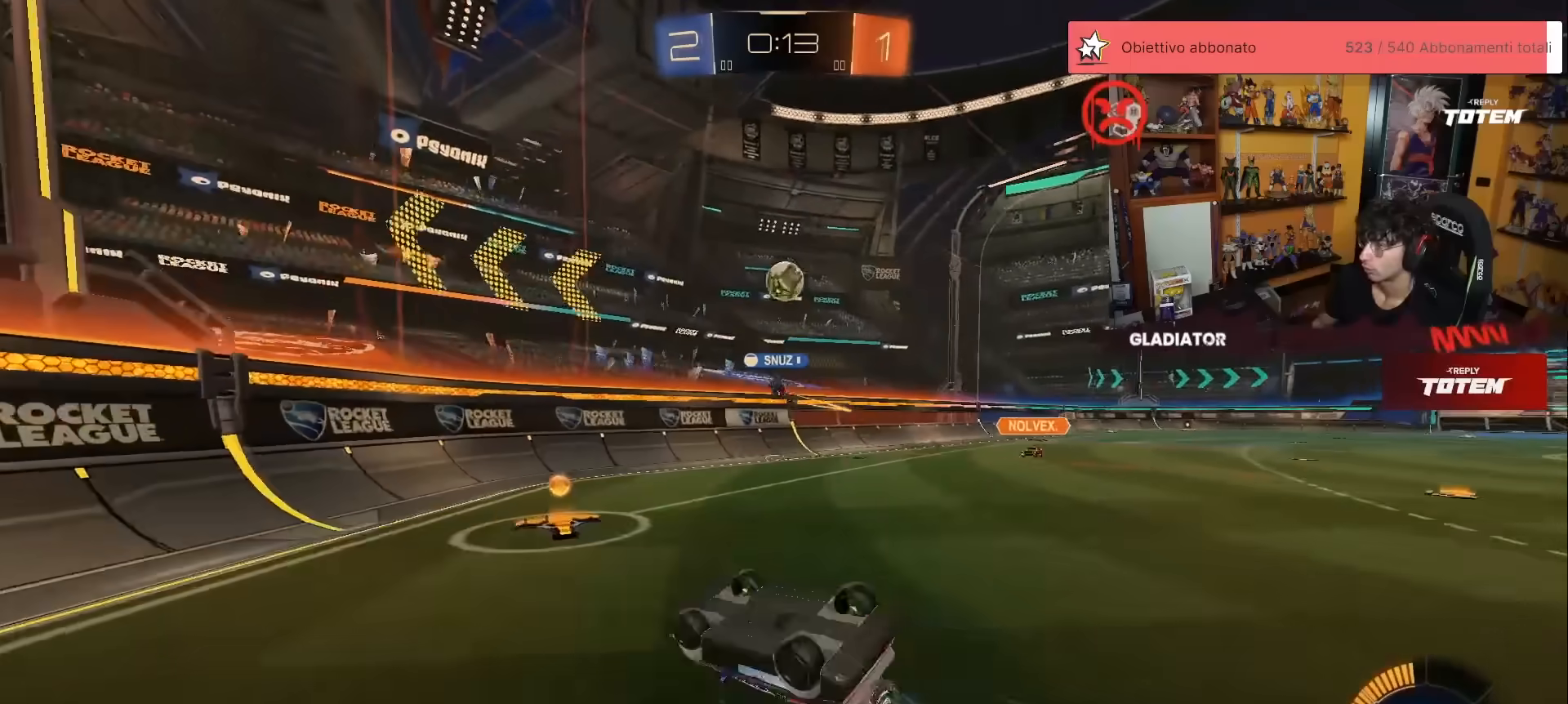
{"buttons": ["R2"], "left_stick": "center", "events": [[167, "X", "up"], [317, "L1", "up"], [467, "left_stick", "center"]]}
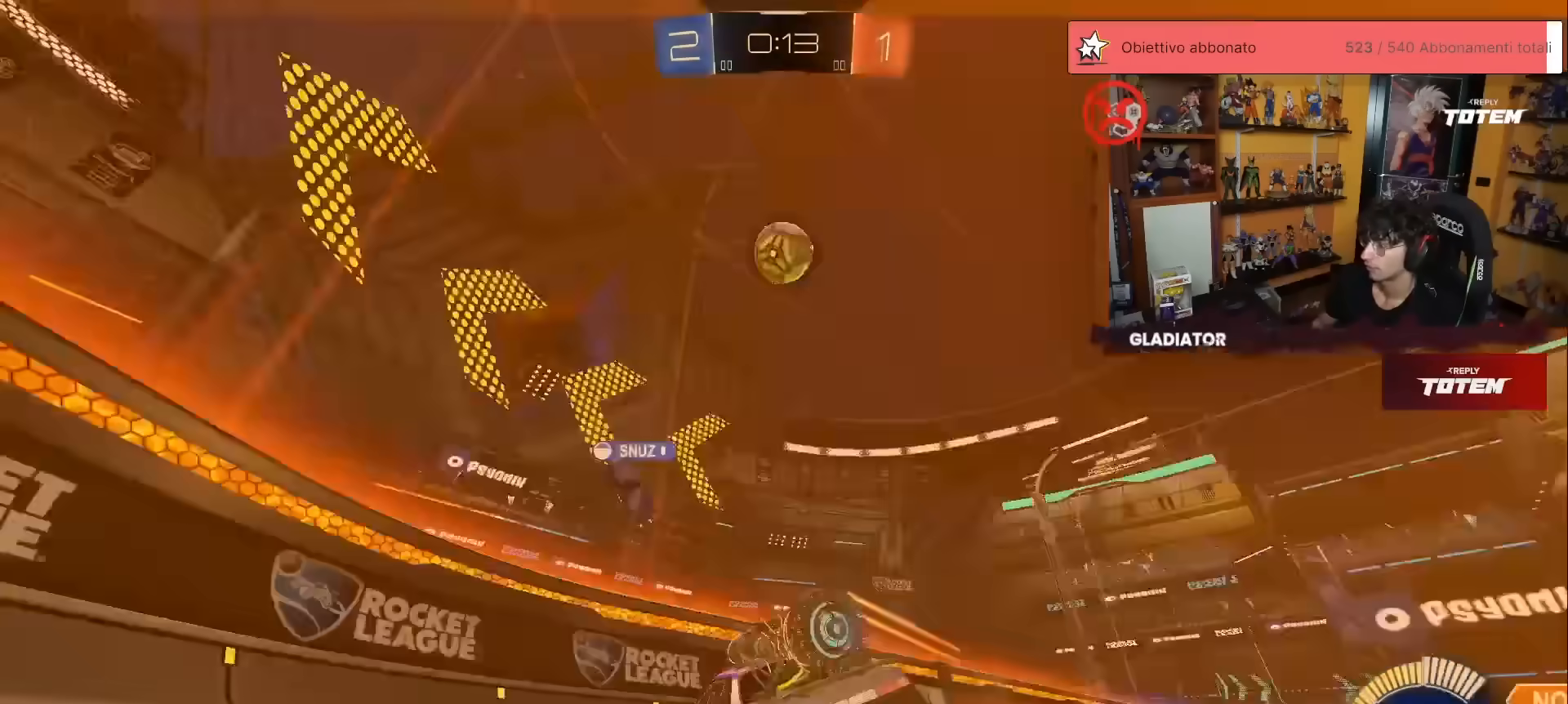
{"buttons": ["R2"], "left_stick": "right", "events": [[67, "left_stick", "right"]]}
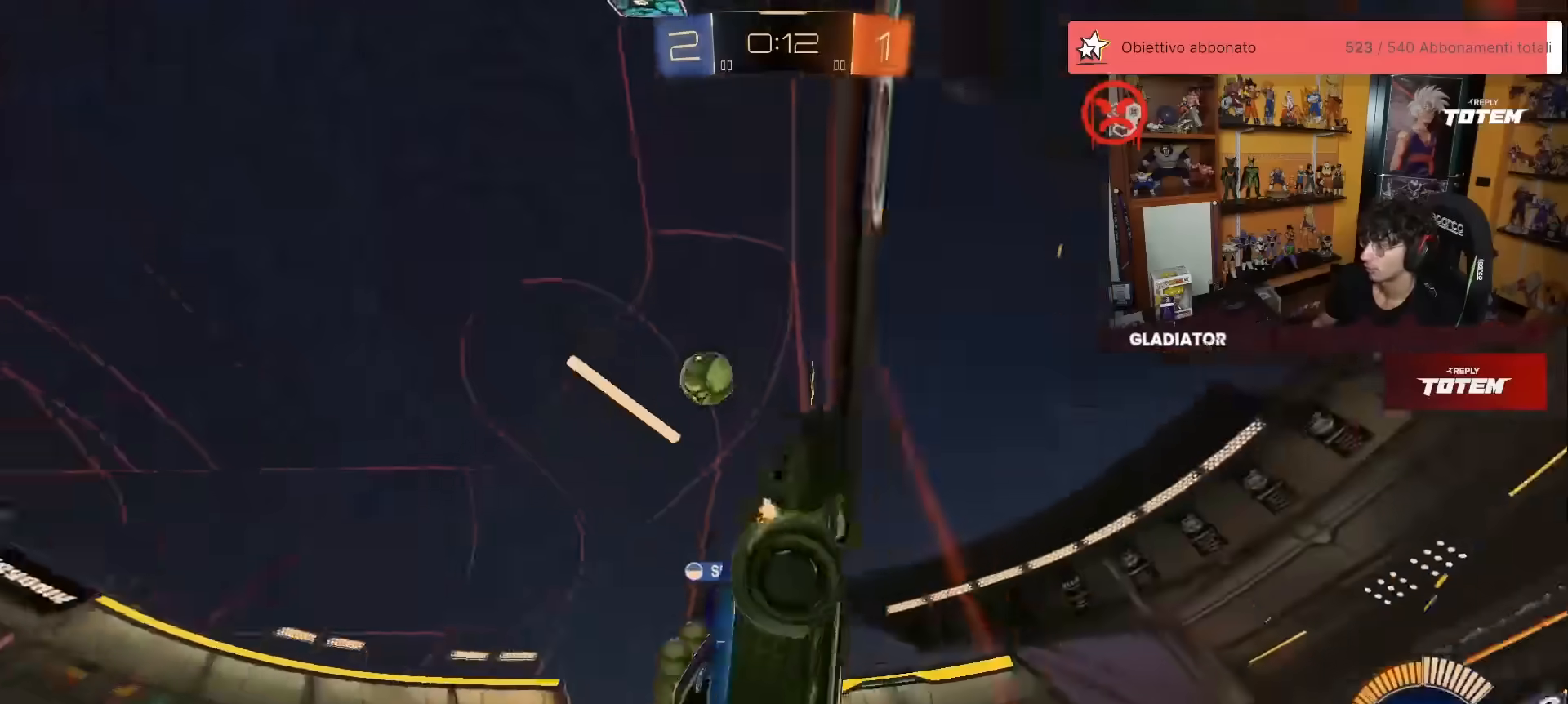
{"buttons": ["R2"], "left_stick": "up-right", "events": [[83, "left_stick", "up-right"], [117, "R1", "down"], [350, "R1", "up"]]}
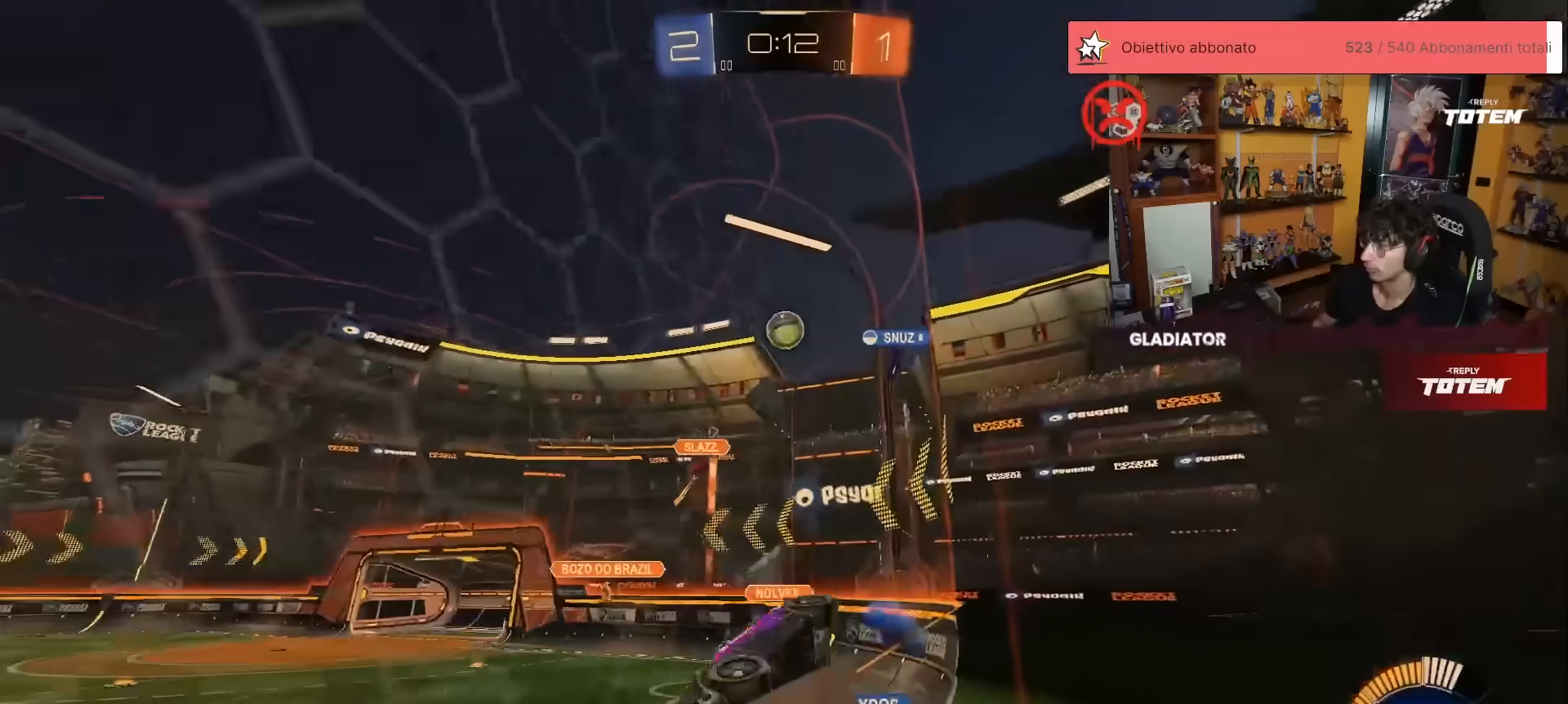
{"buttons": ["R2"], "left_stick": "up-right", "events": []}
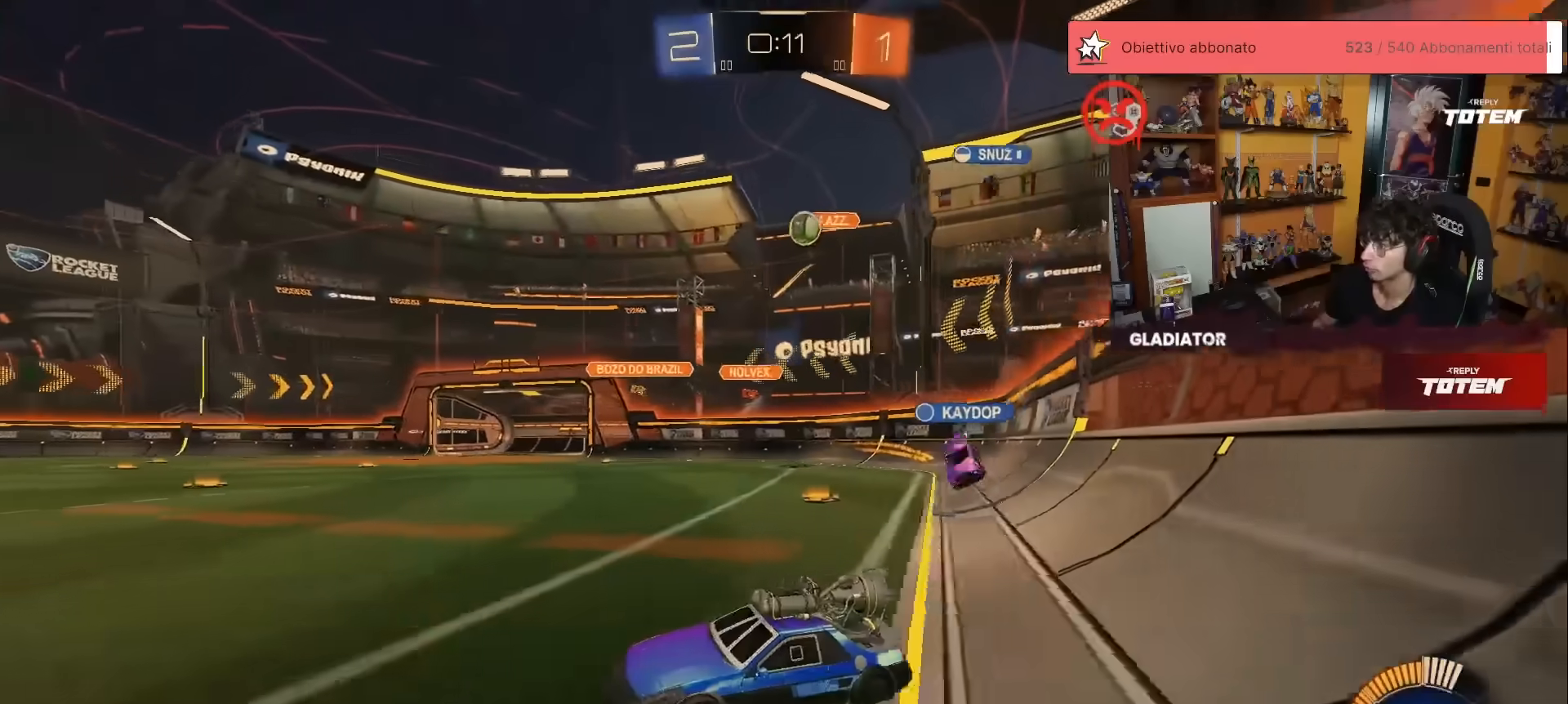
{"buttons": ["X", "R2"], "left_stick": "left", "events": [[117, "left_stick", "left"], [500, "X", "down"]]}
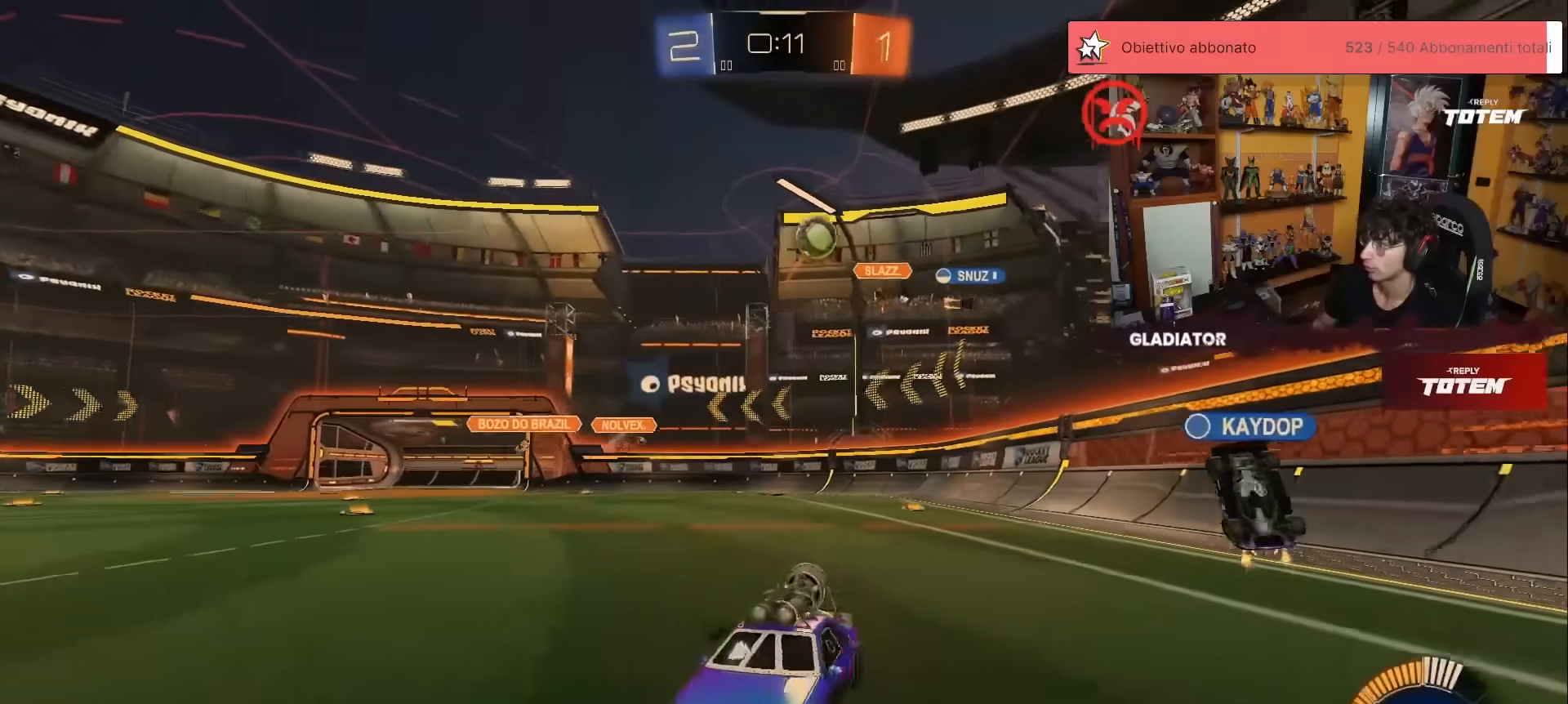
{"buttons": ["R2"], "left_stick": "left", "events": [[317, "X", "up"]]}
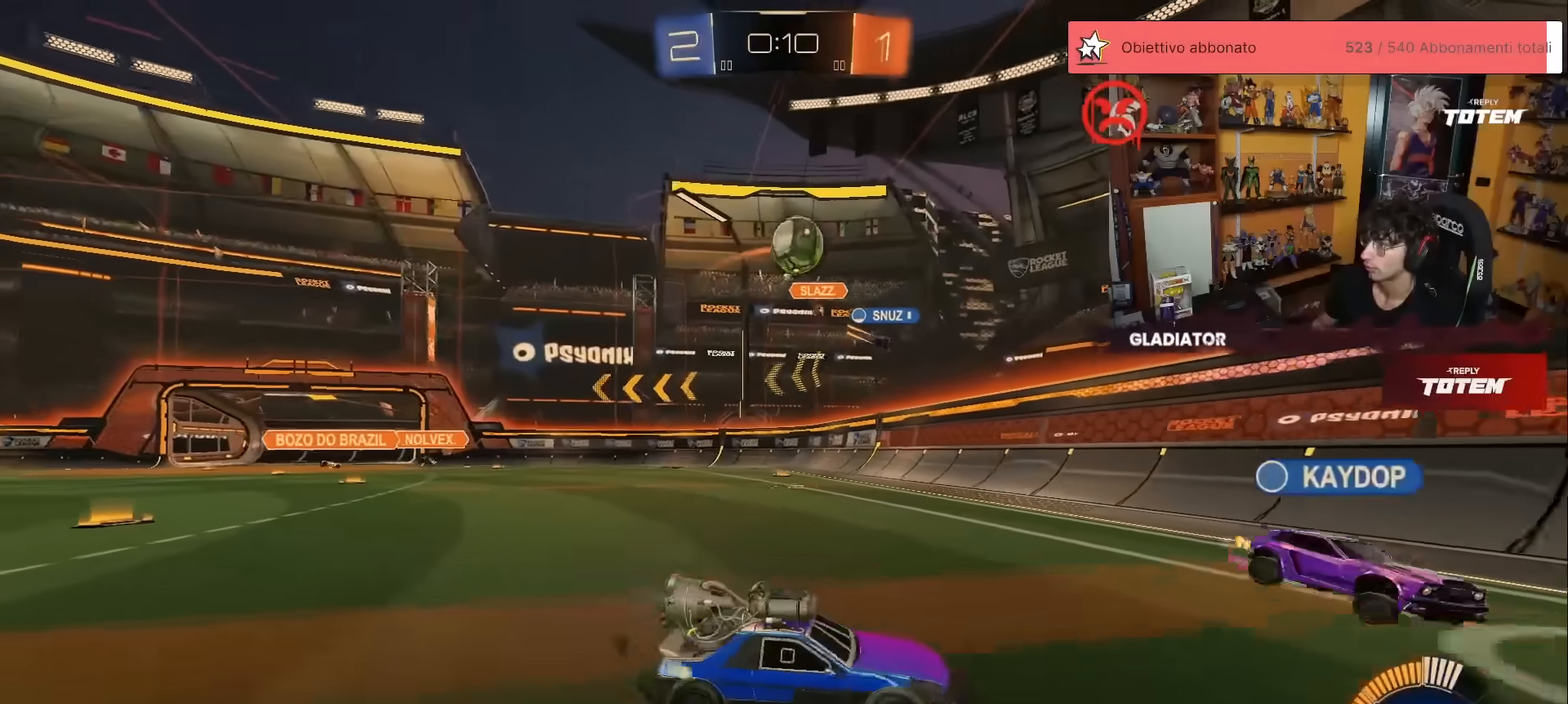
{"buttons": ["L1", "R1", "R2"], "left_stick": "up-right", "events": [[100, "A", "down"], [100, "left_stick", "down-left"], [117, "X", "down"], [200, "R1", "down"], [267, "left_stick", "down-right"], [300, "A", "up"], [300, "X", "up"], [317, "left_stick", "up-right"], [350, "L1", "down"], [417, "A", "down"], [483, "A", "up"]]}
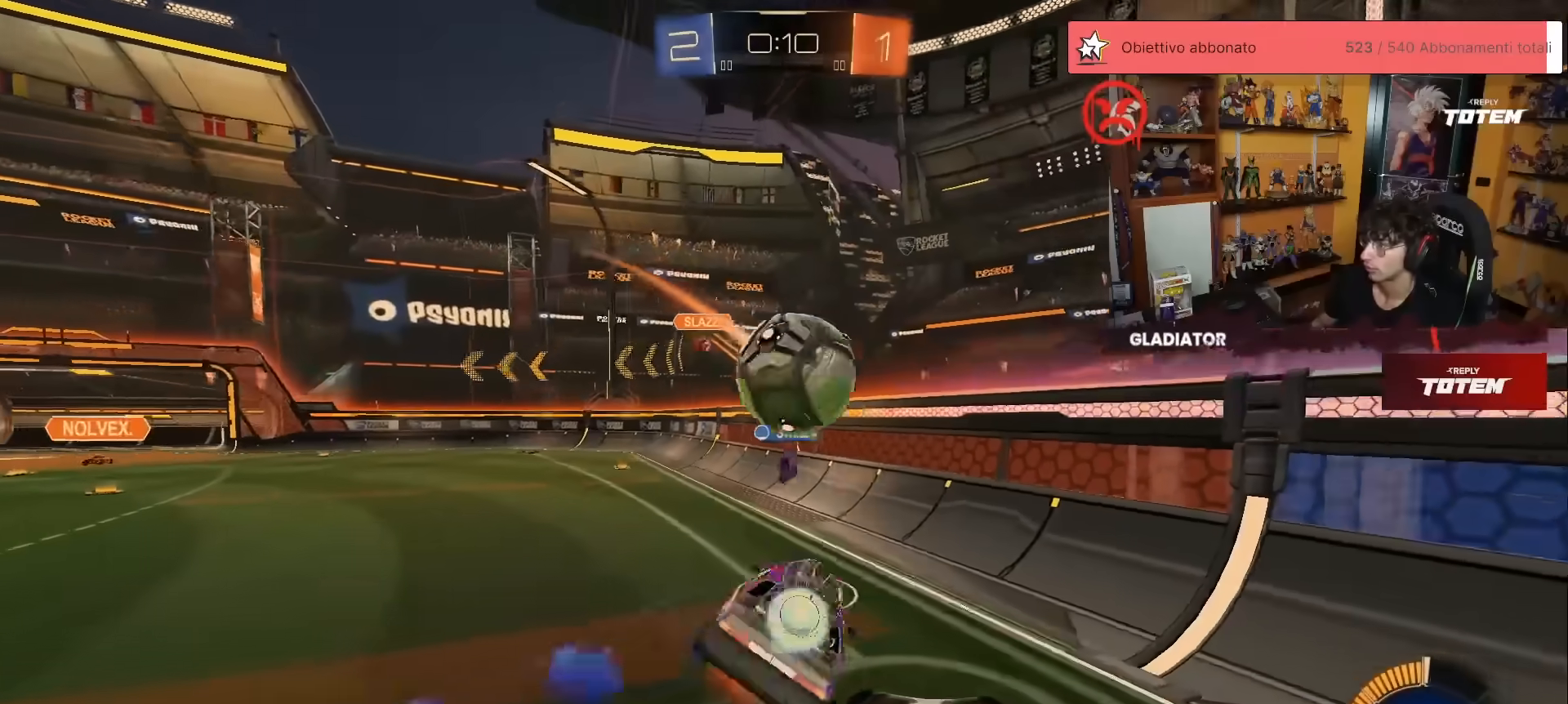
{"buttons": ["R2"], "left_stick": "right", "events": [[17, "L1", "up"], [50, "left_stick", "down"], [83, "X", "down"], [133, "X", "up"], [200, "X", "down"], [233, "left_stick", "right"], [267, "L1", "down"], [267, "X", "up"], [283, "R1", "up"], [483, "L1", "up"]]}
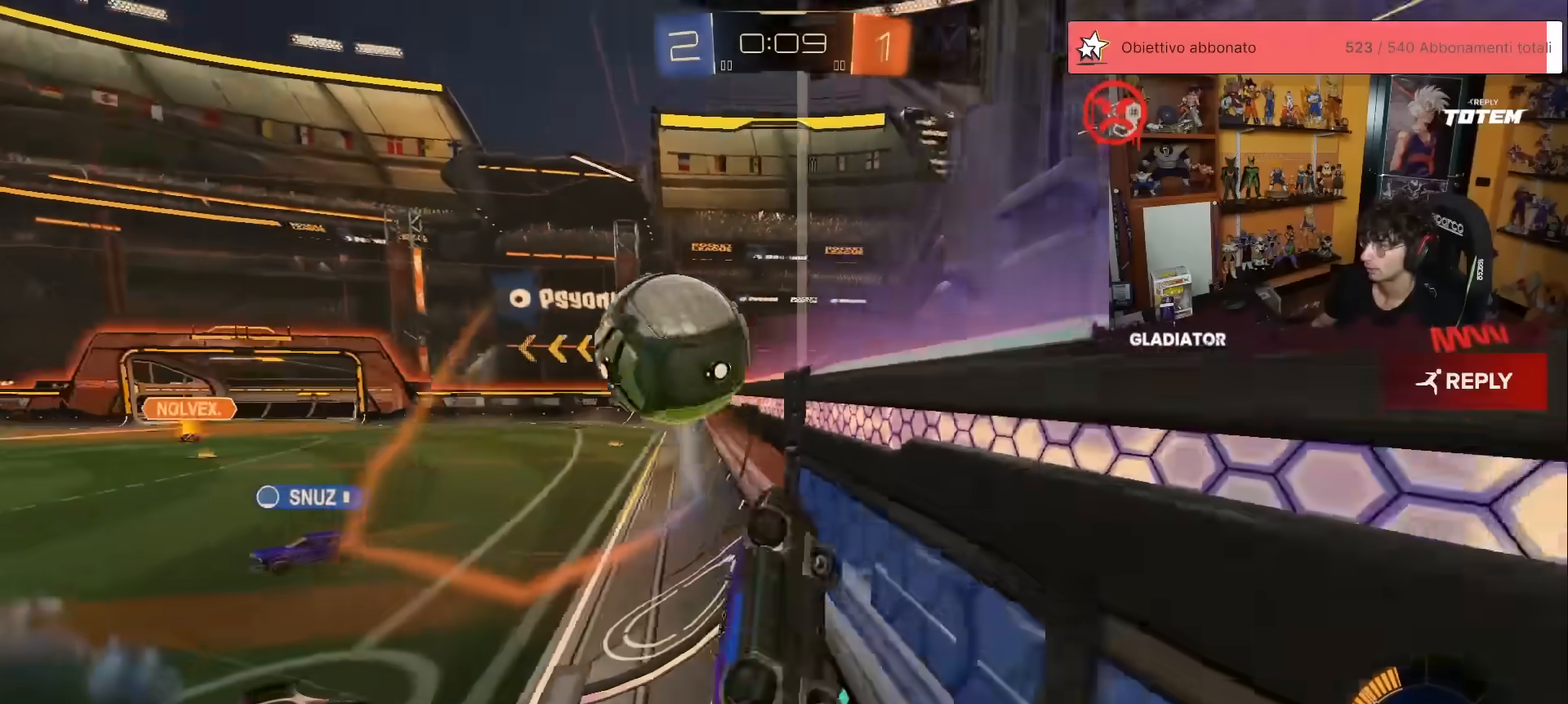
{"buttons": ["R1", "R2"], "left_stick": "center", "events": [[33, "R1", "down"], [233, "left_stick", "center"]]}
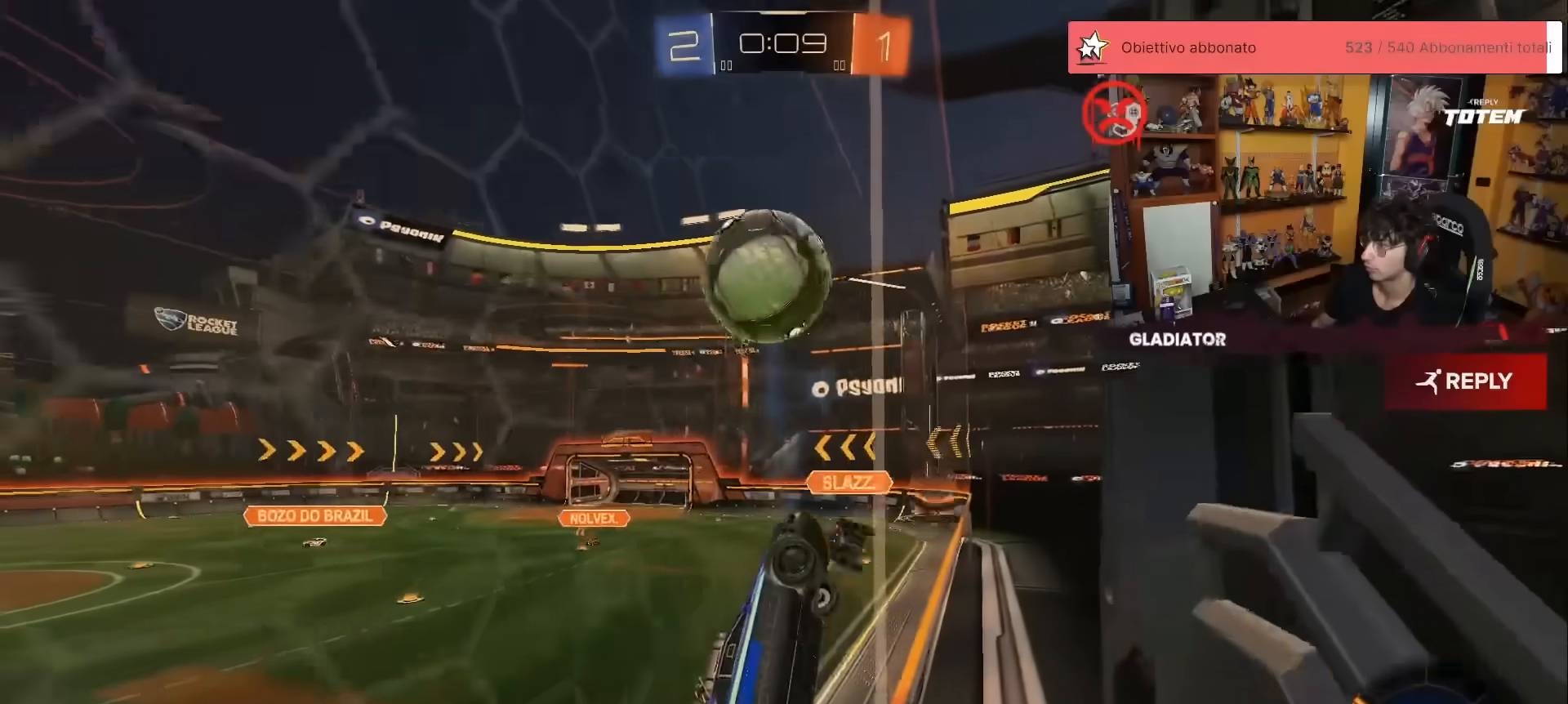
{"buttons": ["L2", "R2"], "left_stick": "right", "events": [[200, "left_stick", "down-left"], [233, "A", "down"], [250, "L2", "down"], [250, "R1", "up"], [267, "X", "down"], [267, "left_stick", "down"], [350, "X", "up"], [383, "A", "up"], [433, "left_stick", "right"]]}
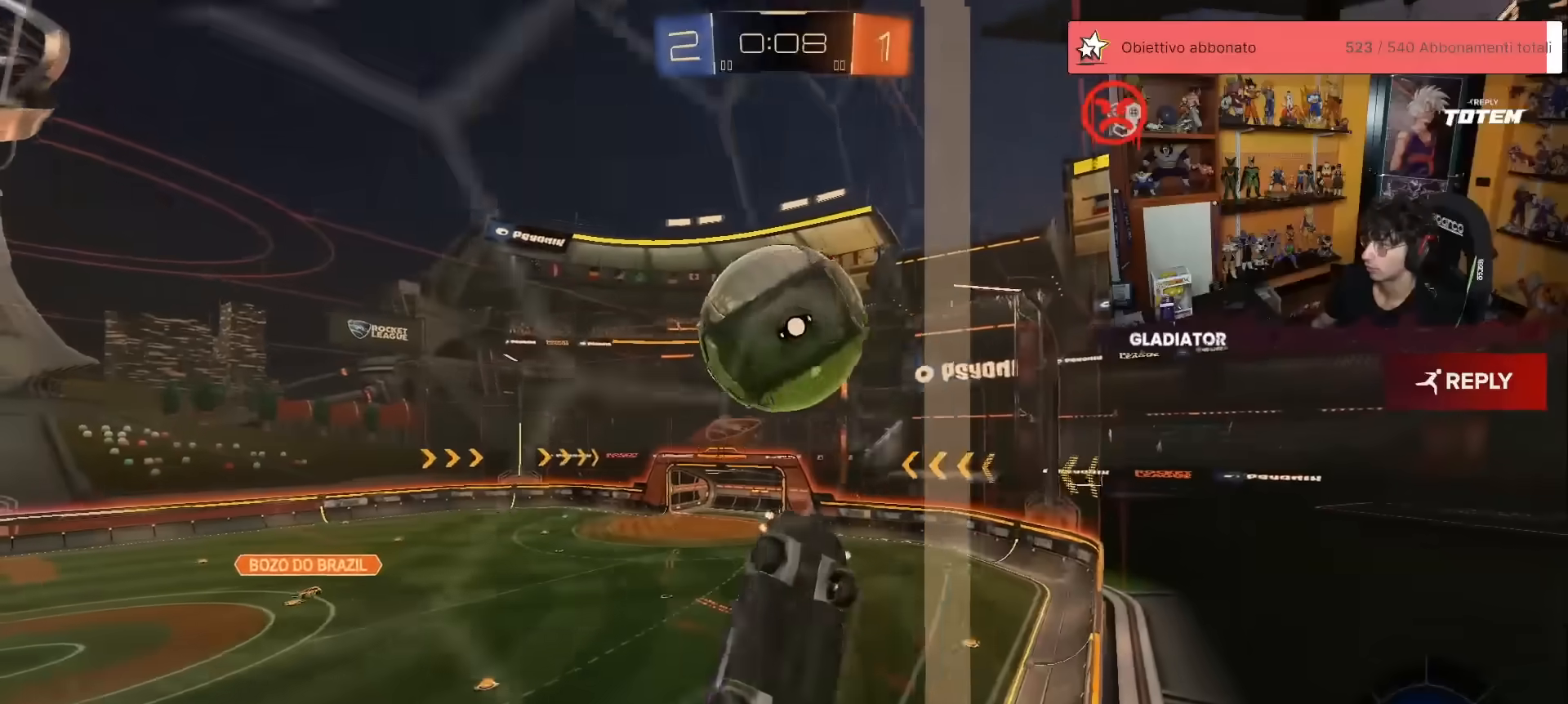
{"buttons": ["L2", "R1", "R2"], "left_stick": "center", "events": [[17, "left_stick", "down-right"], [200, "left_stick", "center"], [300, "R1", "down"]]}
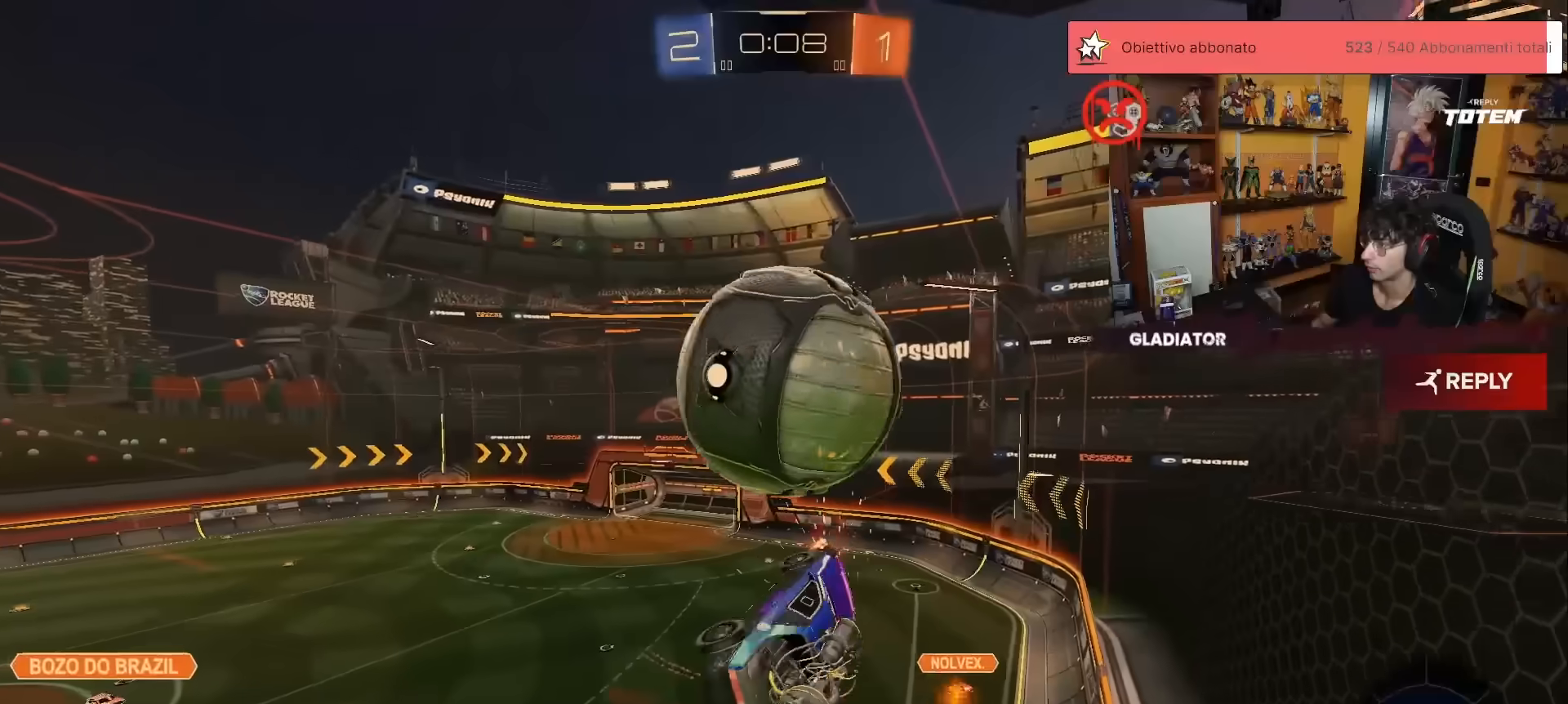
{"buttons": ["L2", "R1"], "left_stick": "up-right", "events": [[17, "left_stick", "left"], [100, "R1", "up"], [150, "R2", "up"], [150, "left_stick", "down"], [183, "L2", "up"], [217, "left_stick", "down-right"], [350, "L2", "down"], [433, "R1", "down"], [433, "left_stick", "up-right"]]}
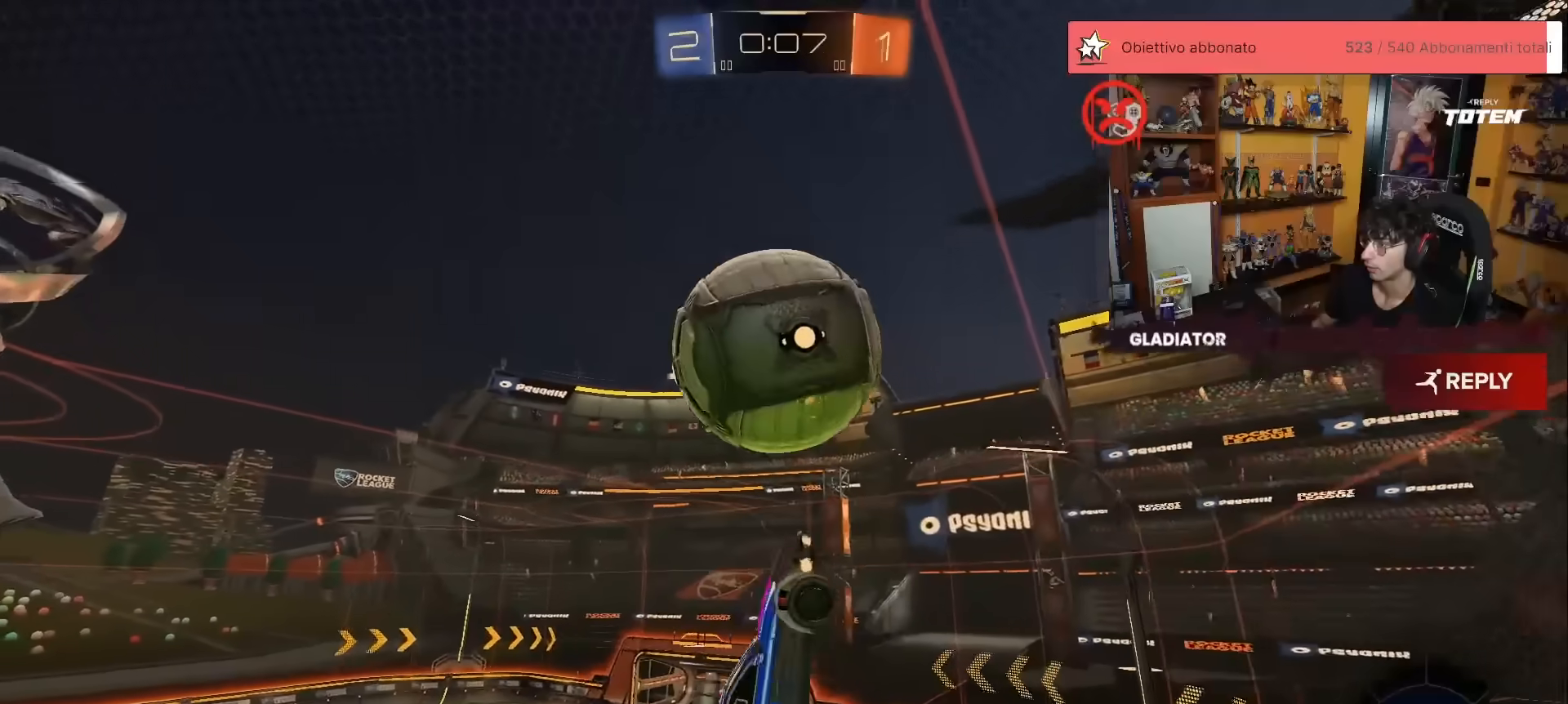
{"buttons": ["R1", "R2"], "left_stick": "down-right", "events": [[117, "left_stick", "down-left"], [150, "L2", "up"], [183, "R2", "down"], [217, "left_stick", "center"], [267, "left_stick", "down-left"], [300, "R2", "up"], [333, "R1", "up"], [383, "R1", "down"], [383, "R2", "down"], [417, "left_stick", "down-right"]]}
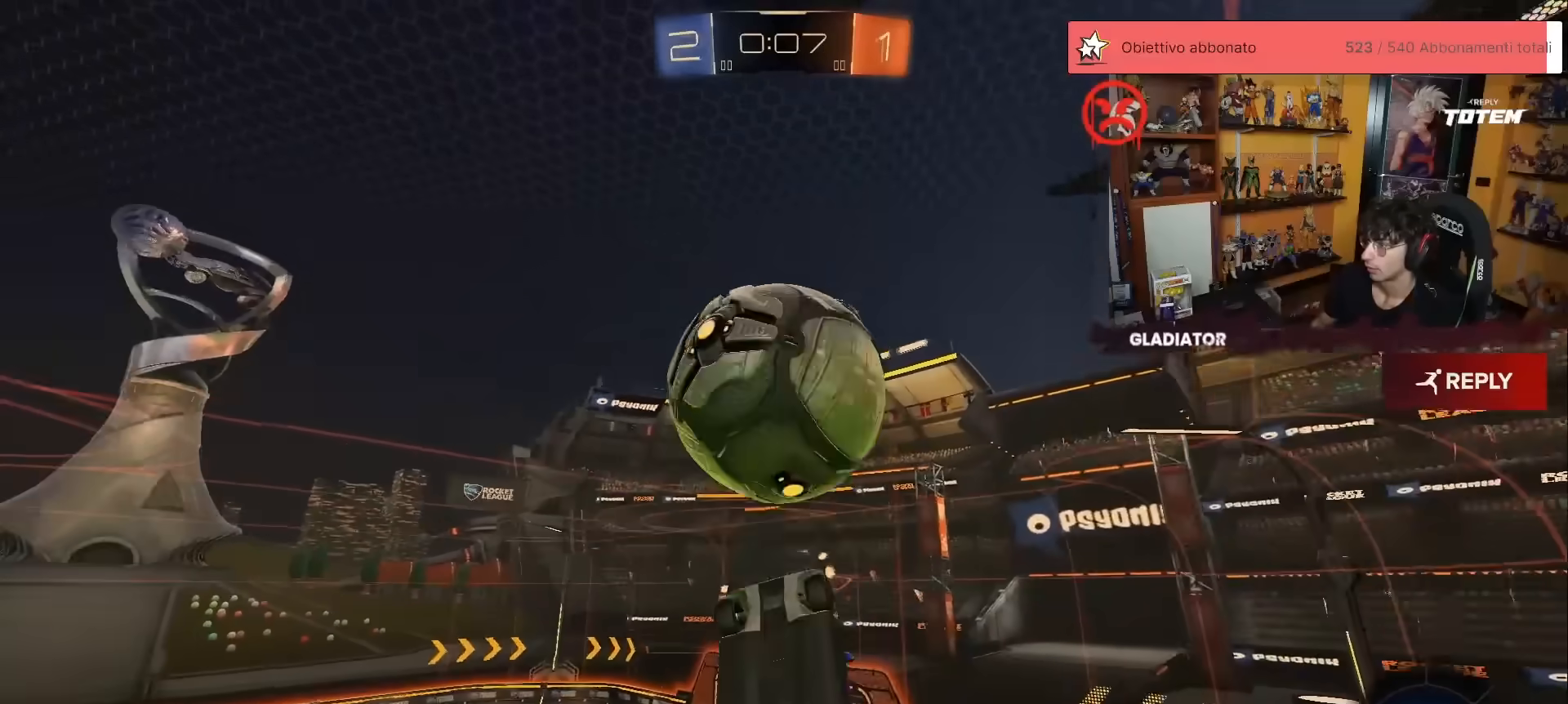
{"buttons": ["L2"], "left_stick": "up-left", "events": [[67, "Y", "down"], [150, "Y", "up"], [183, "R1", "up"], [200, "left_stick", "up-right"], [217, "R2", "up"], [250, "R2", "down"], [267, "left_stick", "up"], [350, "R2", "up"], [400, "left_stick", "up-left"], [433, "L2", "down"]]}
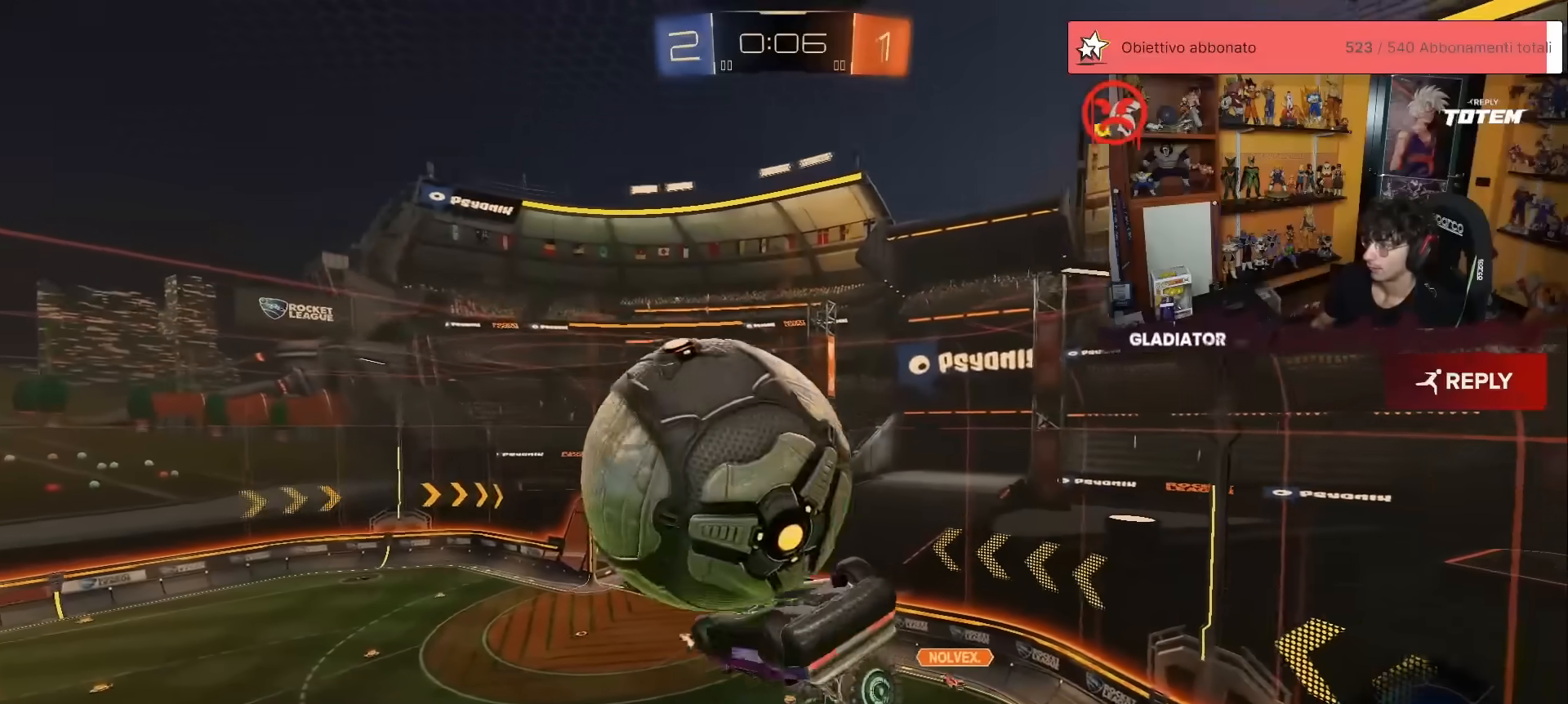
{"buttons": ["L2"], "left_stick": "right", "events": [[67, "R1", "down"], [83, "left_stick", "left"], [167, "R1", "up"], [300, "left_stick", "down"], [483, "left_stick", "right"]]}
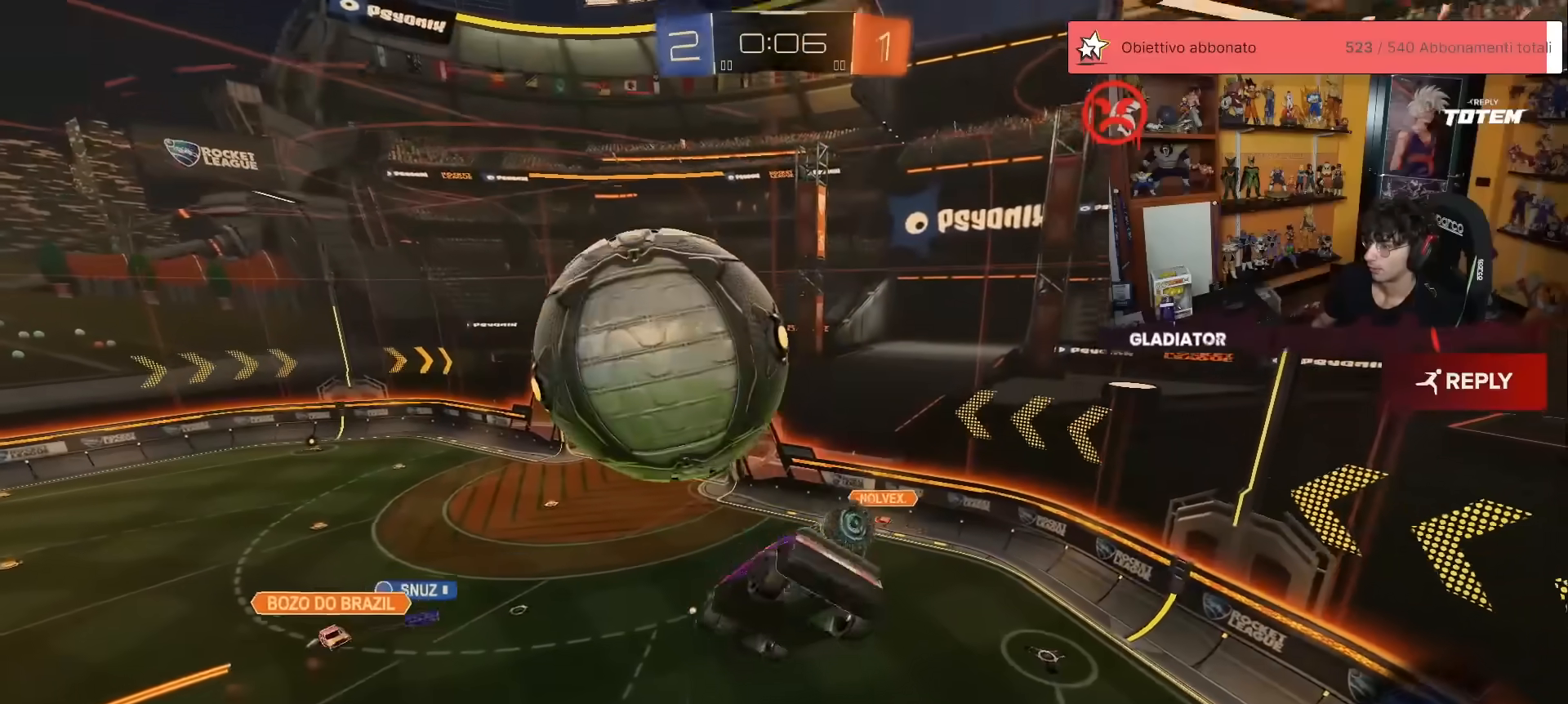
{"buttons": [], "left_stick": "center", "events": [[33, "R1", "down"], [33, "R2", "down"], [100, "R1", "up"], [100, "left_stick", "center"], [133, "R2", "up"], [267, "L2", "up"], [317, "left_stick", "up-left"], [367, "A", "down"], [417, "A", "up"], [483, "left_stick", "center"]]}
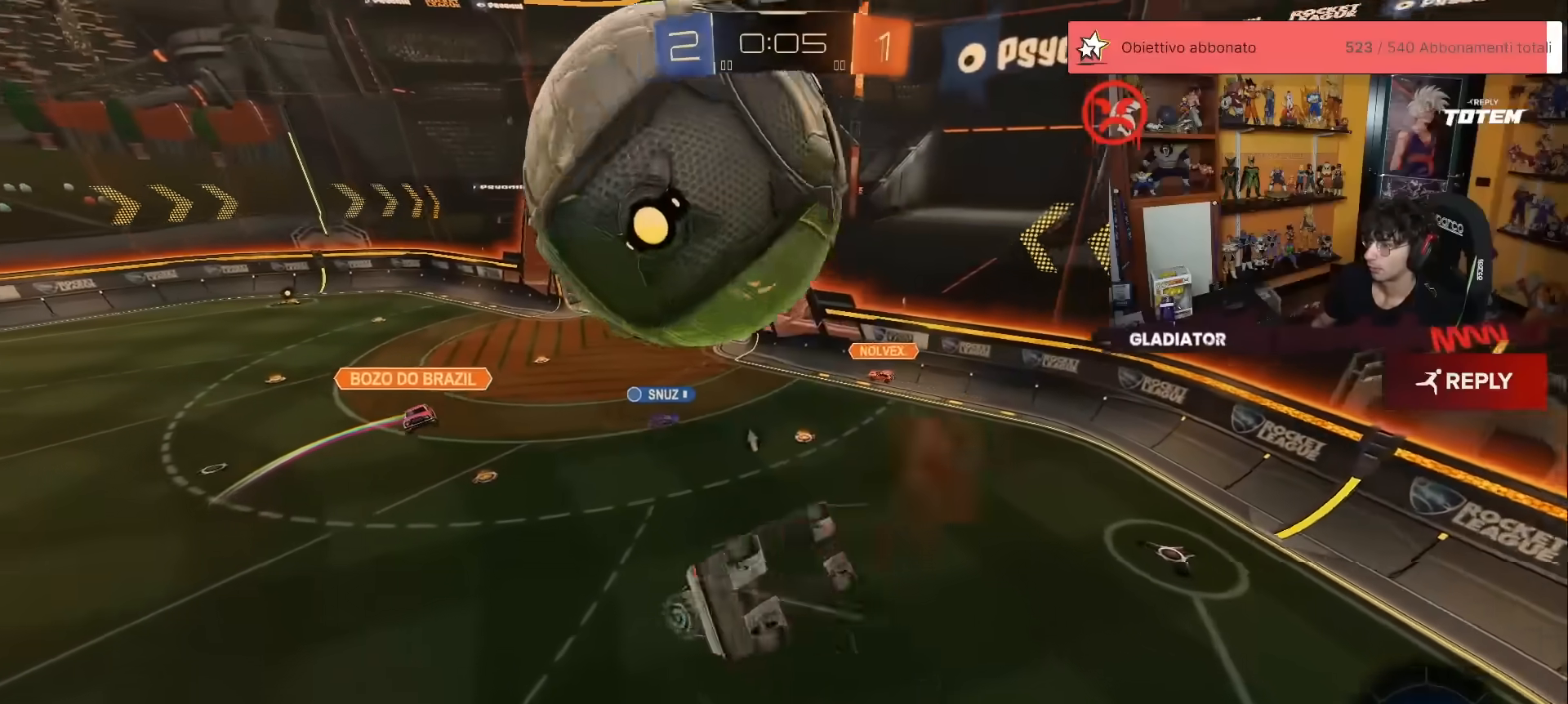
{"buttons": ["L2", "R1"], "left_stick": "down-right", "events": [[33, "left_stick", "down"], [333, "R1", "down"], [350, "L2", "down"], [417, "left_stick", "down-right"]]}
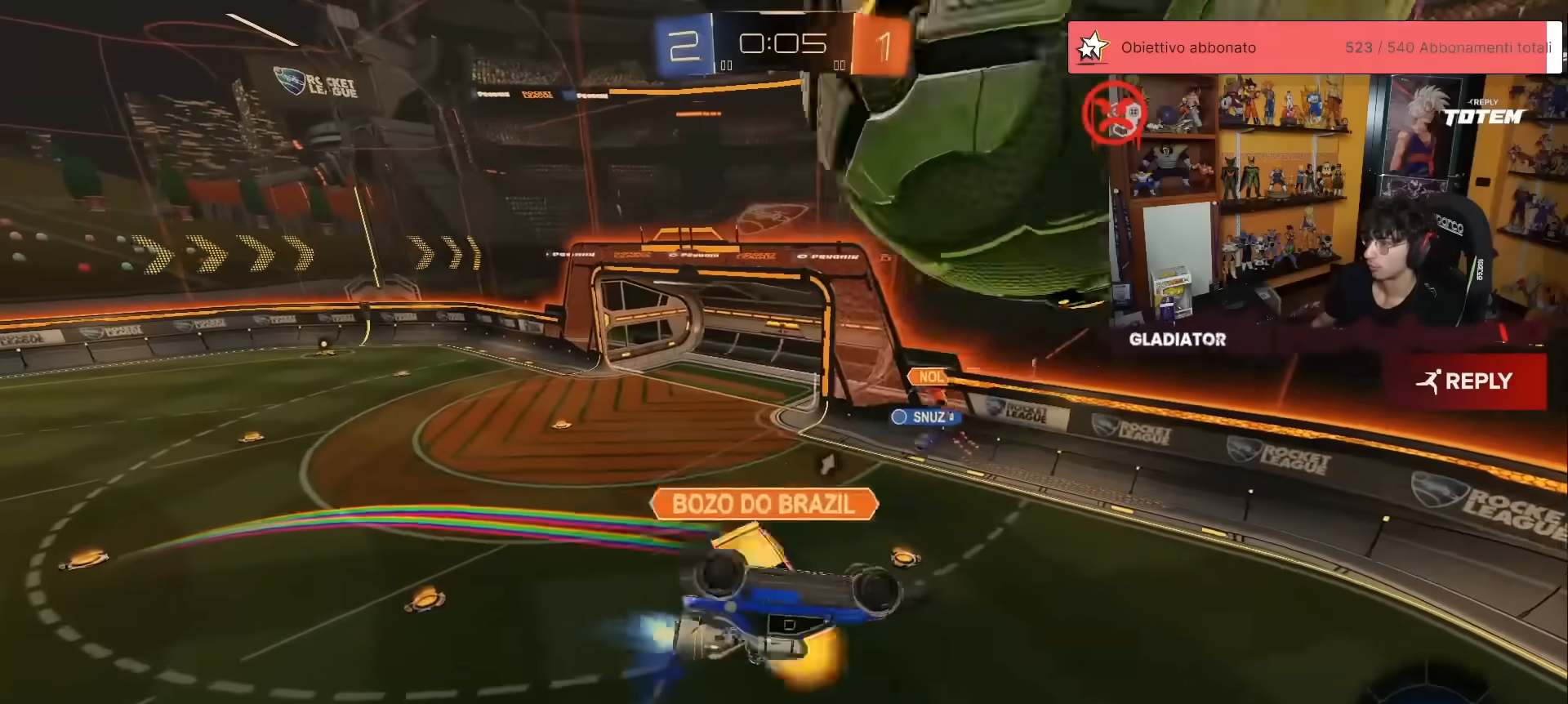
{"buttons": ["Y", "R2"], "left_stick": "center", "events": [[67, "R1", "up"], [67, "left_stick", "center"], [133, "left_stick", "up-left"], [333, "L2", "up"], [400, "left_stick", "center"], [450, "R2", "down"], [467, "Y", "down"]]}
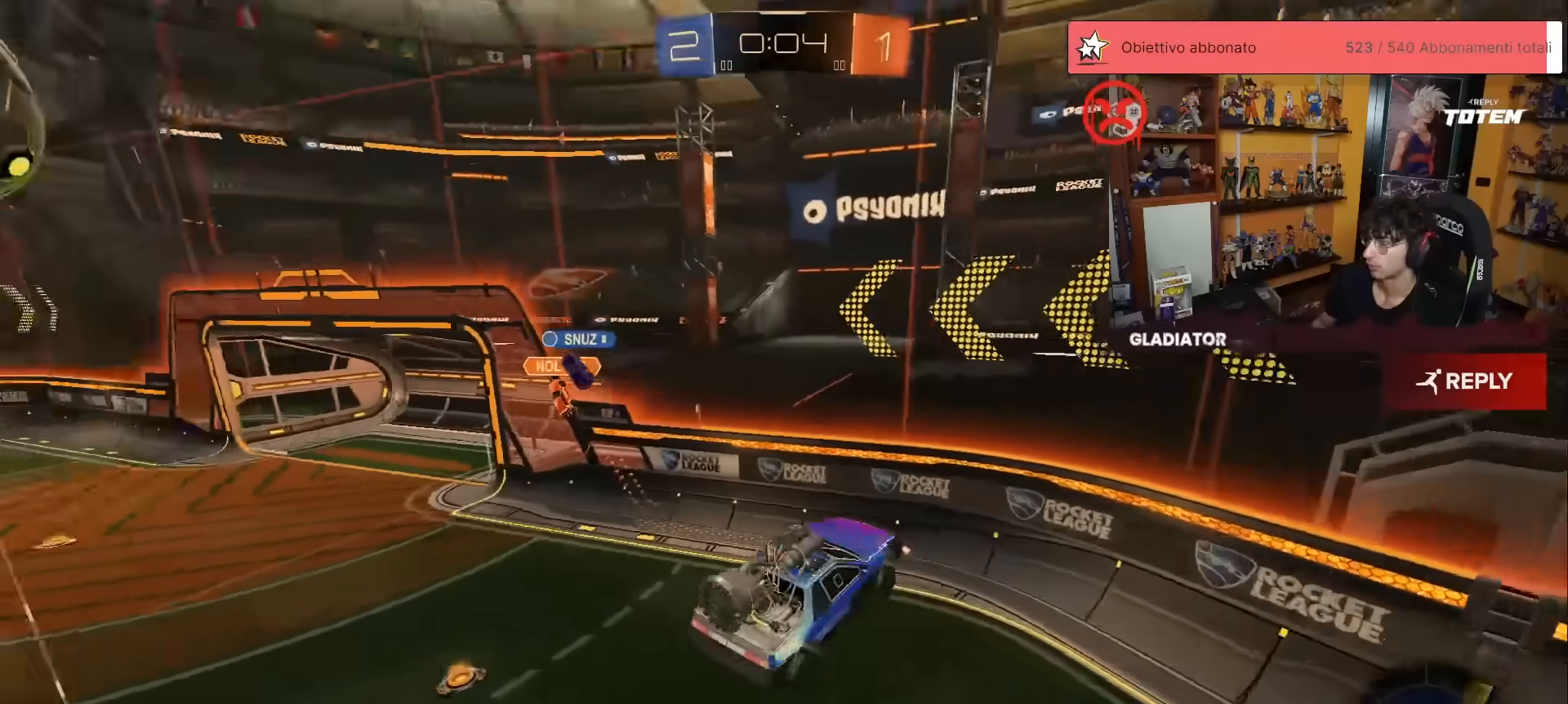
{"buttons": ["R2"], "left_stick": "down", "events": [[33, "Y", "up"], [67, "left_stick", "left"], [117, "L2", "down"], [183, "X", "down"], [250, "L2", "up"], [267, "X", "up"], [317, "left_stick", "down"]]}
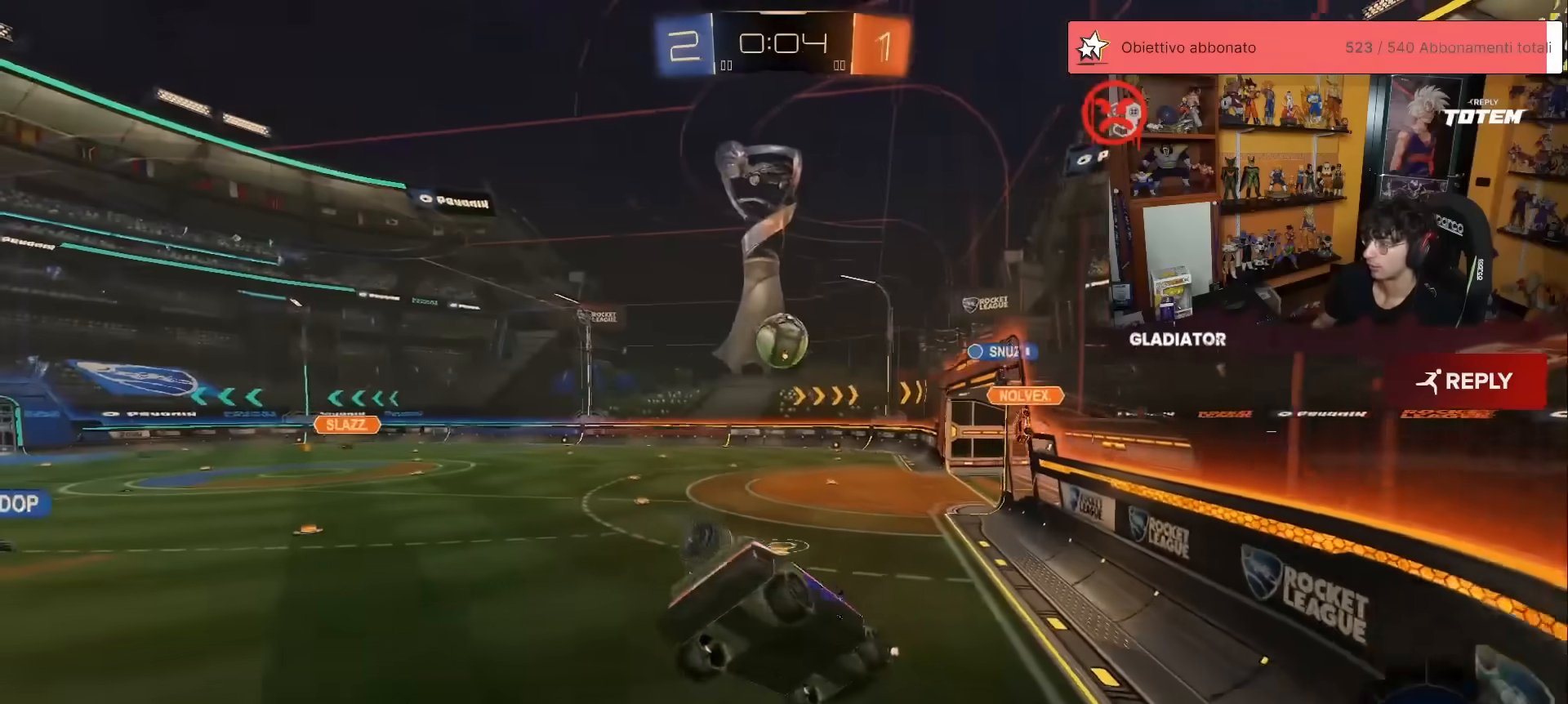
{"buttons": ["R2"], "left_stick": "center", "events": [[33, "left_stick", "up-right"], [133, "left_stick", "up"], [150, "A", "down"], [233, "A", "up"], [250, "left_stick", "up-left"], [450, "left_stick", "center"]]}
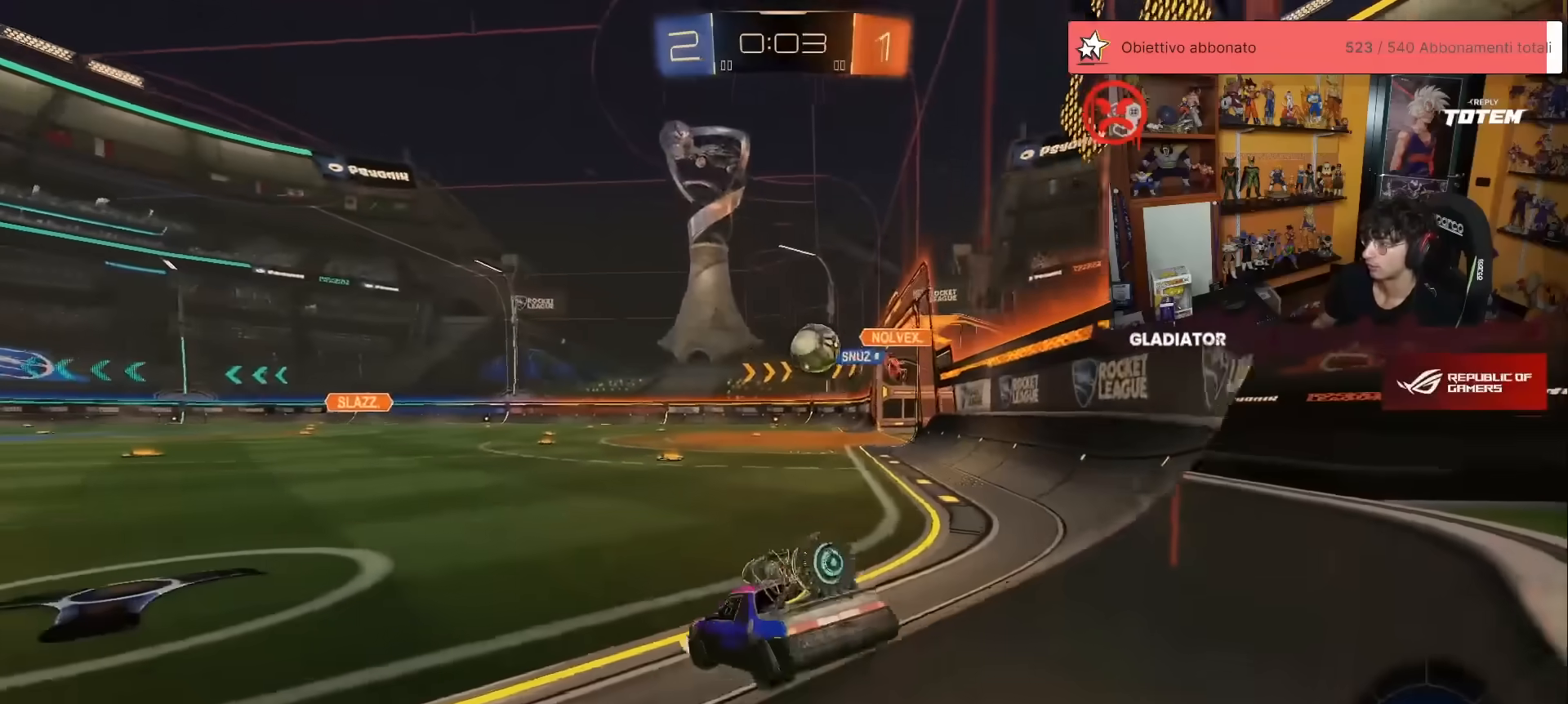
{"buttons": [], "left_stick": "right", "events": [[350, "left_stick", "right"], [467, "R2", "up"]]}
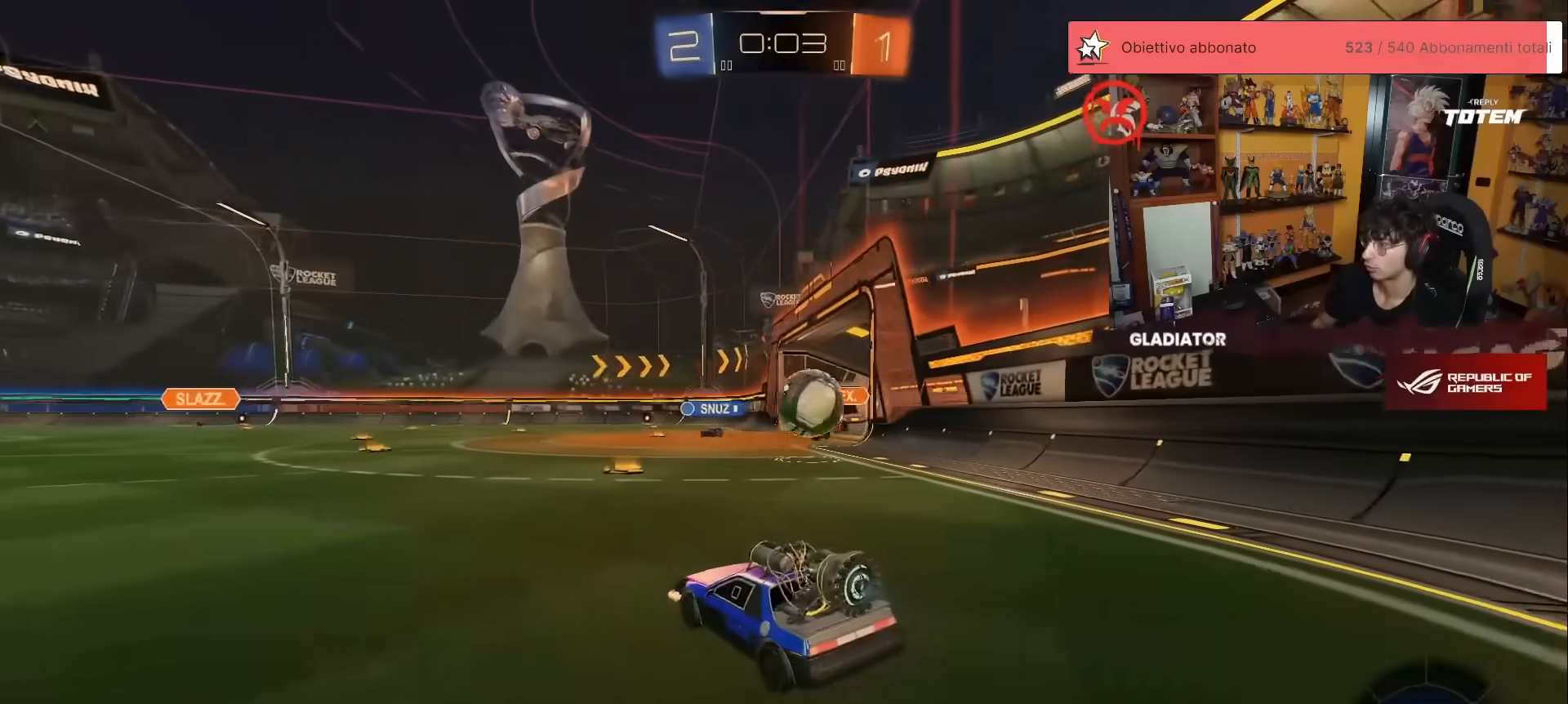
{"buttons": [], "left_stick": "down", "events": [[17, "L2", "down"], [133, "L2", "up"], [217, "A", "down"], [267, "X", "down"], [267, "left_stick", "down"], [417, "X", "up"], [467, "A", "up"]]}
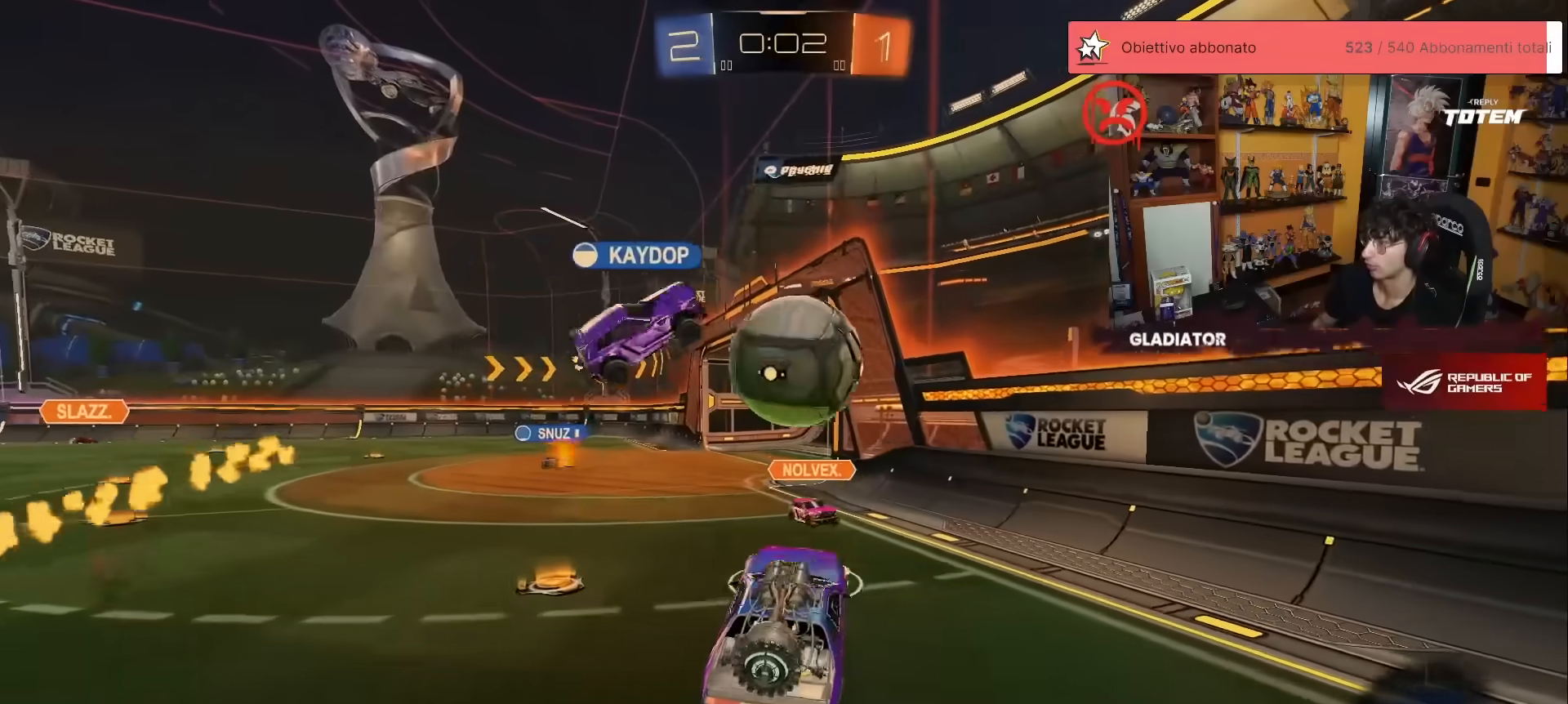
{"buttons": [], "left_stick": "up-right", "events": [[17, "left_stick", "center"], [83, "left_stick", "up-left"], [283, "left_stick", "center"], [450, "left_stick", "up"], [500, "left_stick", "up-right"]]}